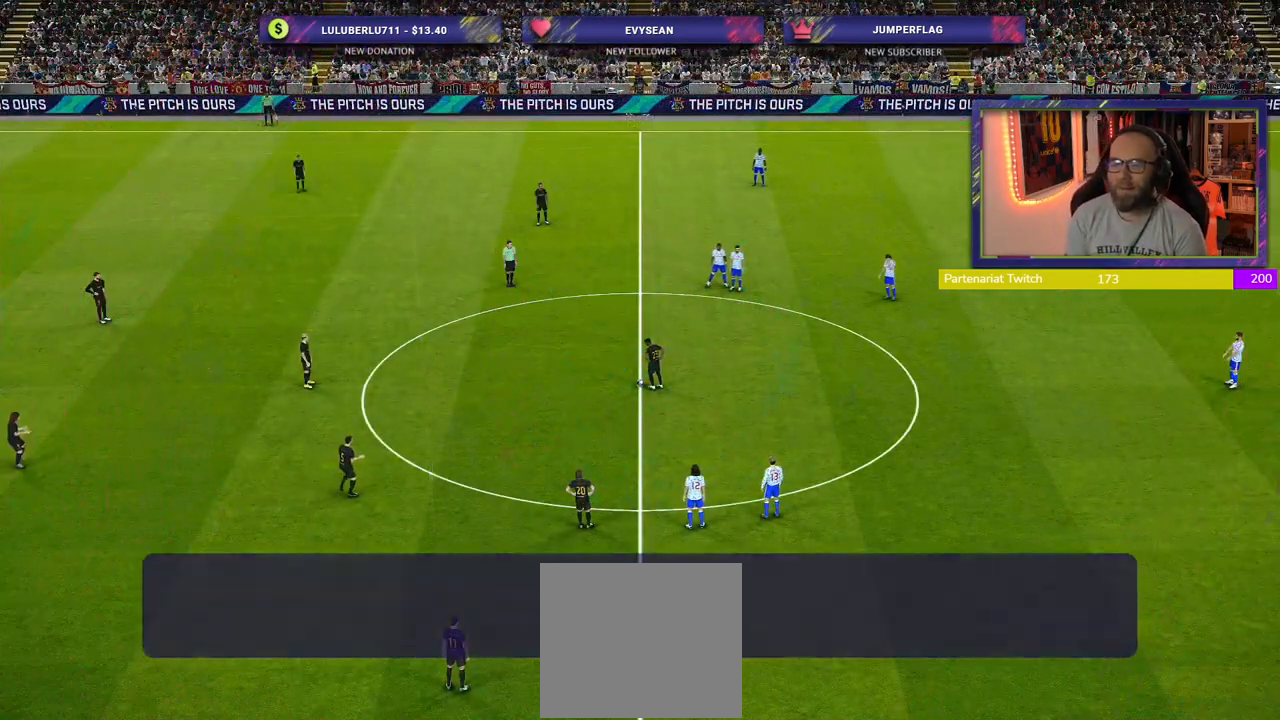
Gameplay with a controller (PlayStation layout); each line is a JSON object with the inputs held at the frame after it. "events" lists button and stick changes between this image and that frame as [ms after this image, input, new state], when the widget could be followed in between.
{"buttons": ["CROSS", "L1"], "left_stick": "left", "right_stick": "center", "events": [[80, "left_stick", "left"], [280, "left_stick", "center"], [460, "L1", "down"], [480, "CROSS", "down"], [480, "left_stick", "left"]]}
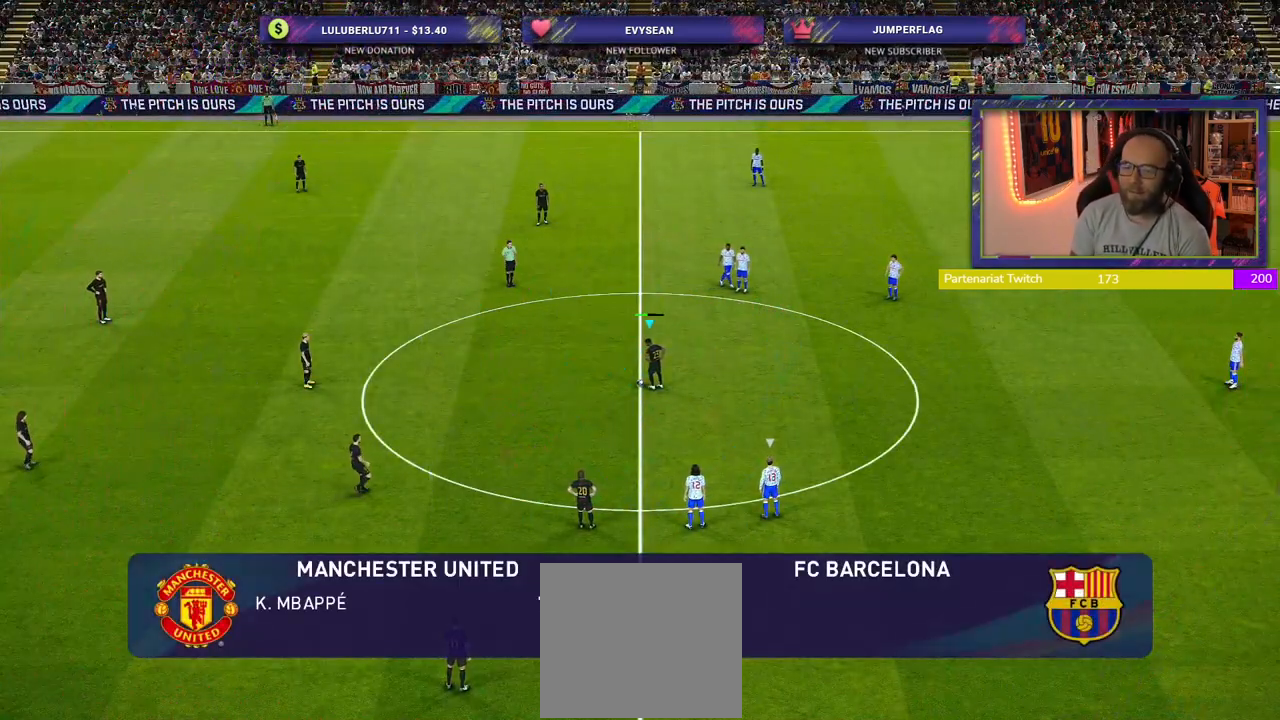
{"buttons": ["R2"], "left_stick": "right", "right_stick": "center", "events": [[120, "CROSS", "up"], [120, "L1", "up"], [160, "left_stick", "center"], [220, "R2", "down"], [360, "left_stick", "right"]]}
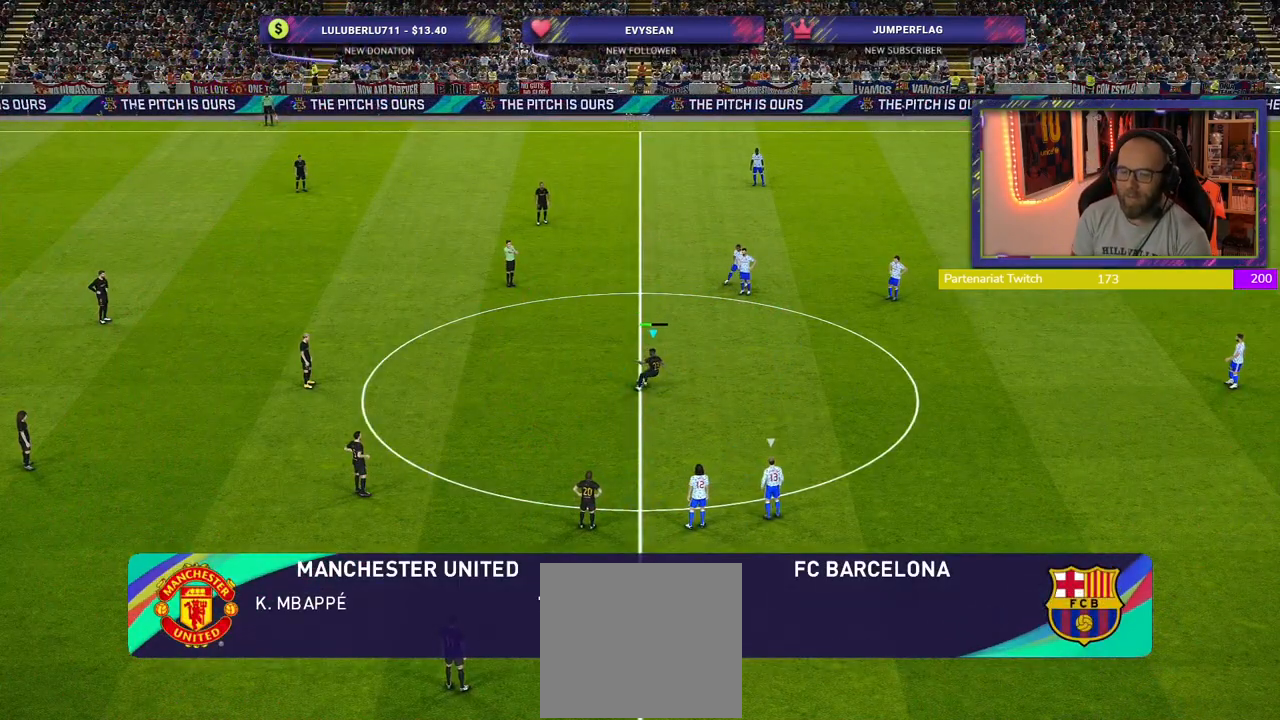
{"buttons": ["R2"], "left_stick": "right", "right_stick": "center", "events": []}
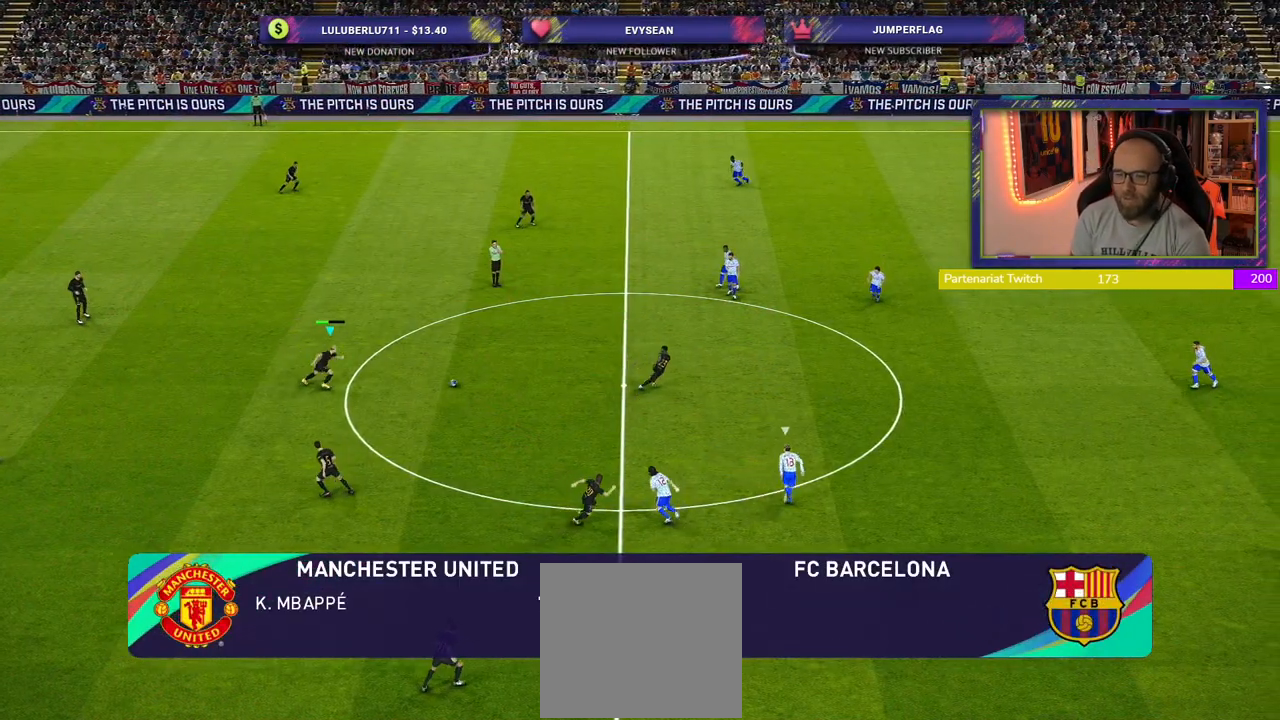
{"buttons": [], "left_stick": "right", "right_stick": "center", "events": [[500, "R2", "up"]]}
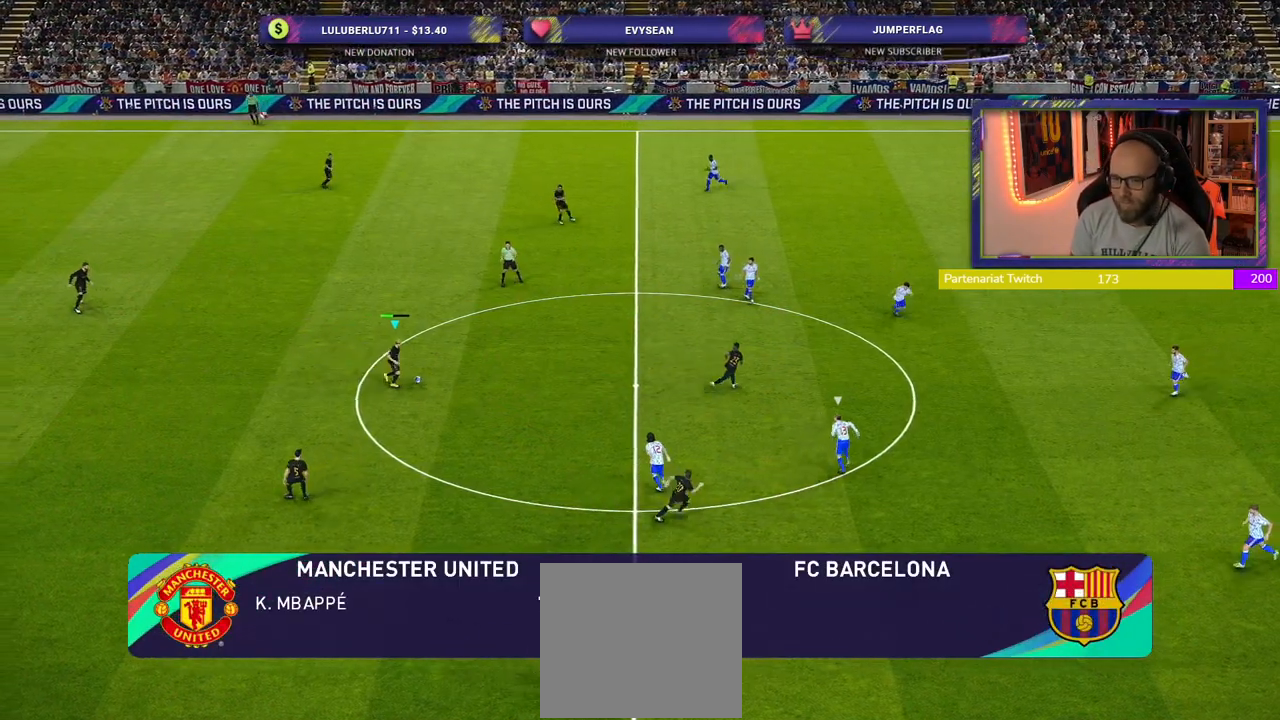
{"buttons": [], "left_stick": "down-right", "right_stick": "center", "events": [[260, "left_stick", "down-right"], [300, "CROSS", "down"], [480, "CROSS", "up"]]}
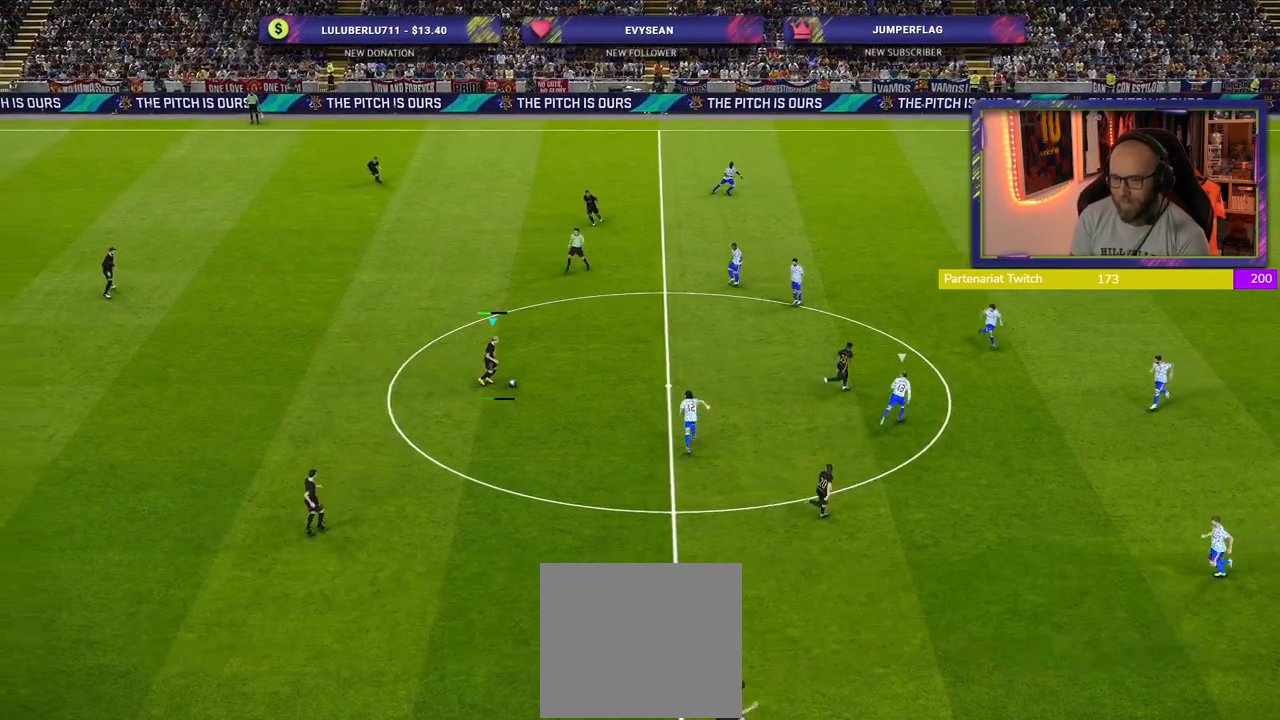
{"buttons": ["R2"], "left_stick": "left", "right_stick": "center", "events": [[200, "left_stick", "center"], [440, "R2", "down"], [440, "left_stick", "left"]]}
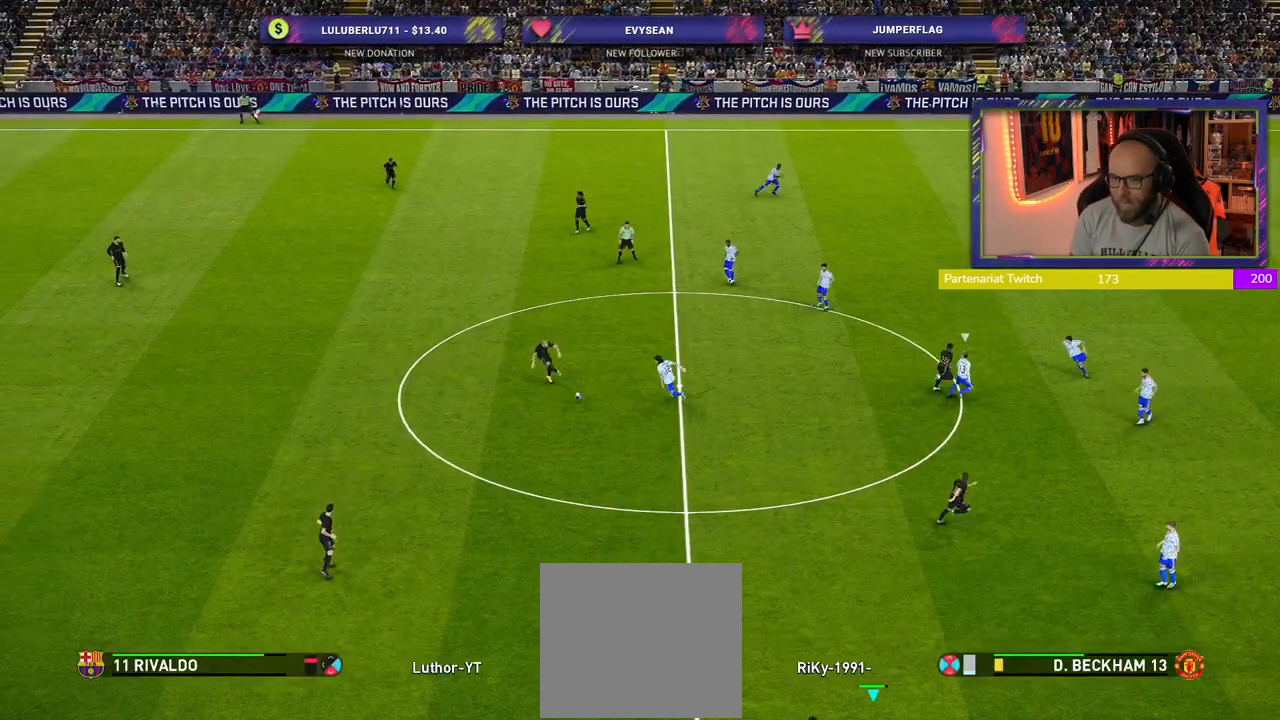
{"buttons": [], "left_stick": "up-right", "right_stick": "center", "events": [[200, "left_stick", "up-left"], [340, "left_stick", "up-right"], [460, "R2", "up"]]}
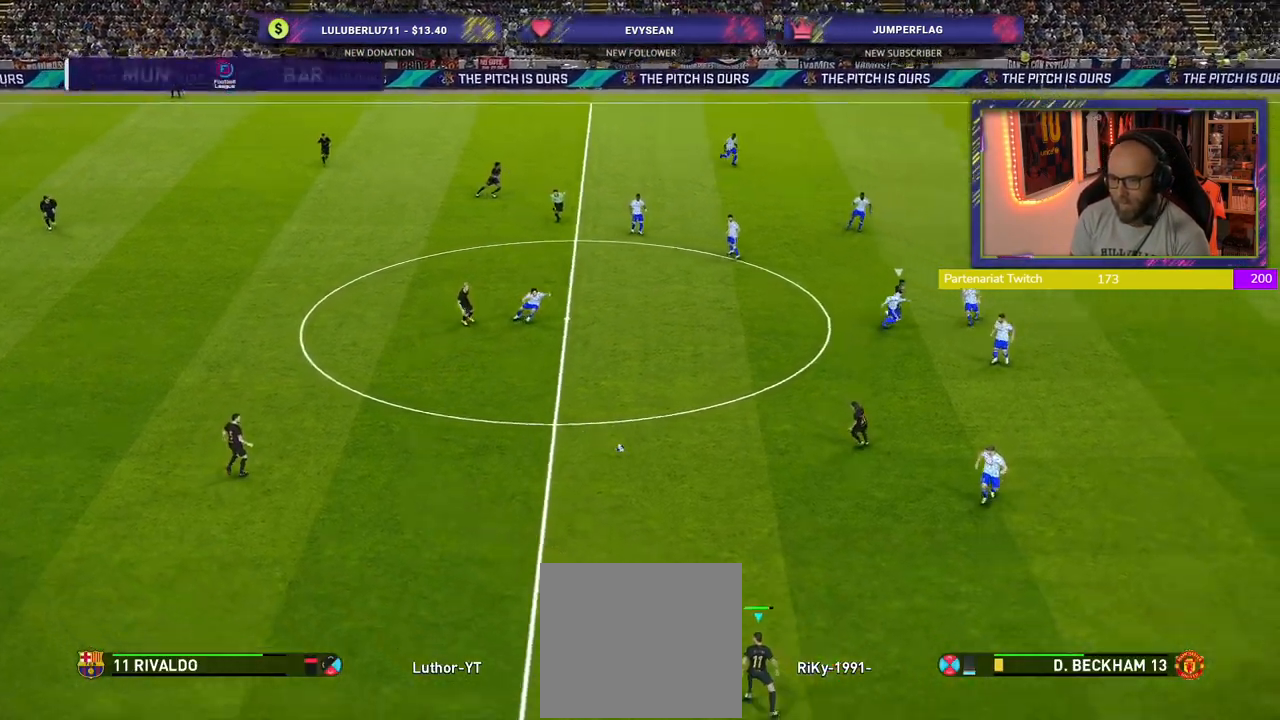
{"buttons": [], "left_stick": "right", "right_stick": "center", "events": [[320, "left_stick", "right"]]}
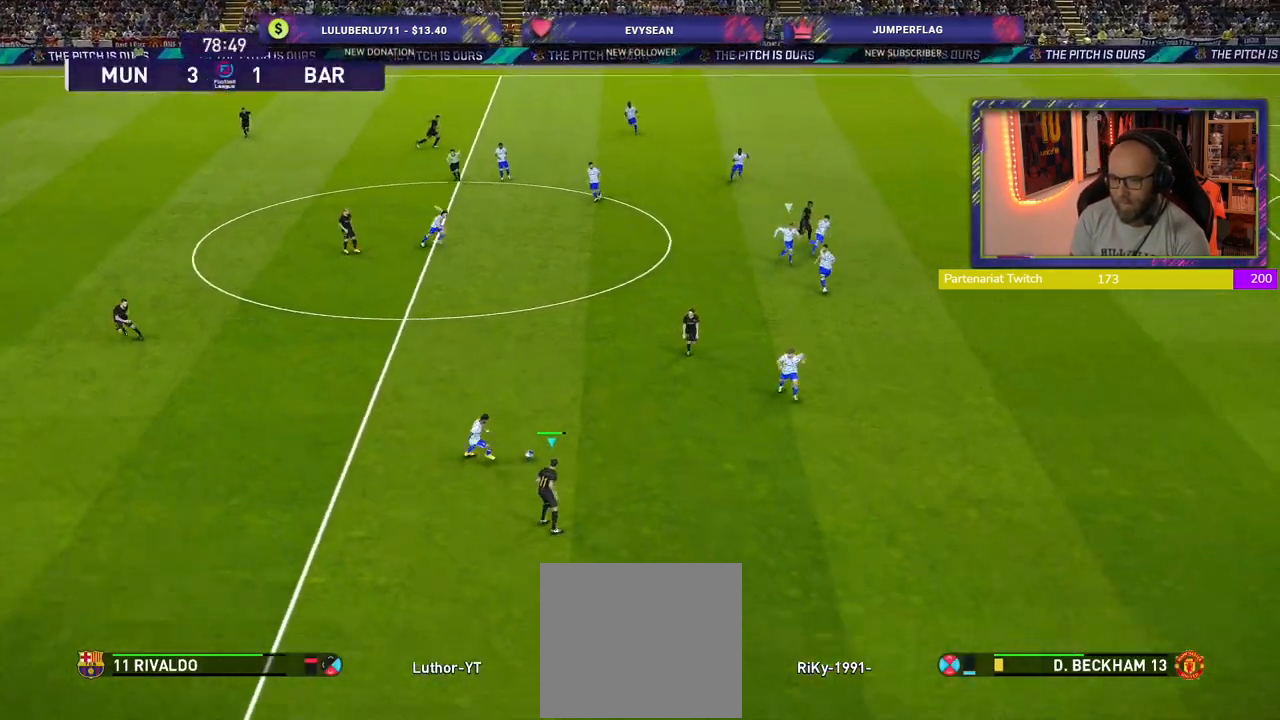
{"buttons": [], "left_stick": "down-right", "right_stick": "center", "events": [[60, "L1", "down"], [80, "right_stick", "up"], [160, "left_stick", "down-right"], [180, "right_stick", "center"], [220, "L1", "up"]]}
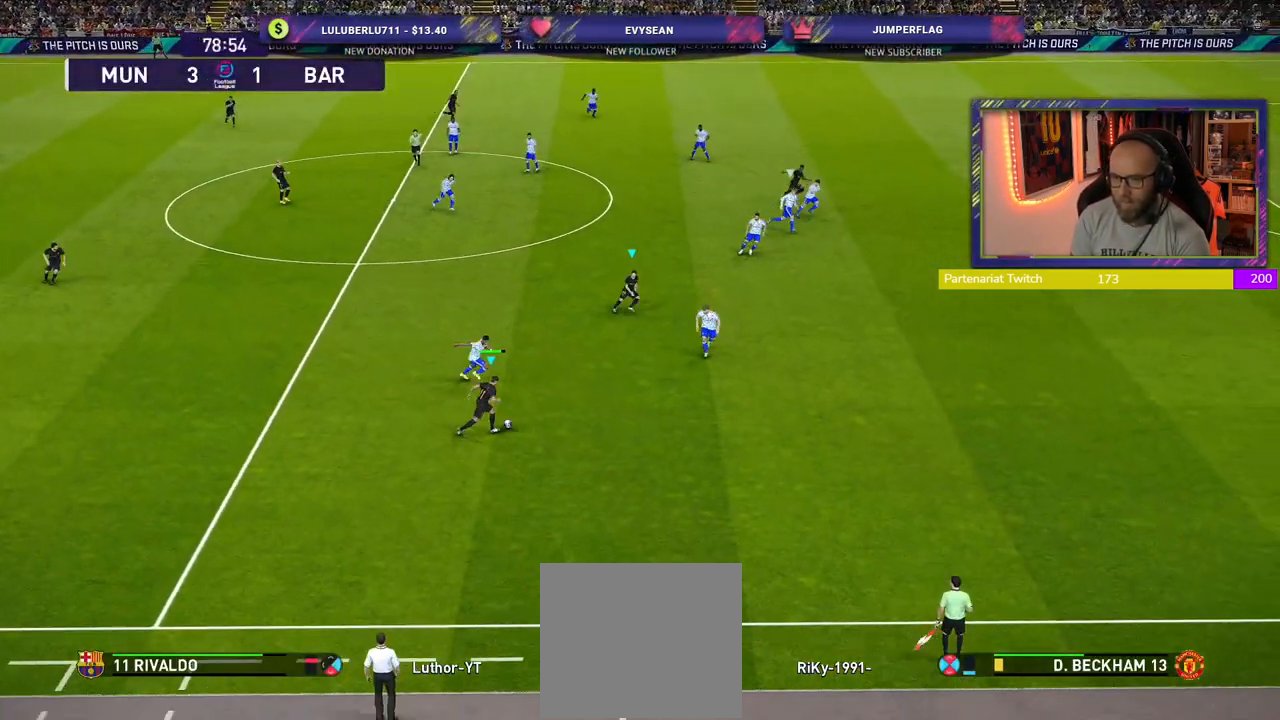
{"buttons": ["TRIANGLE"], "left_stick": "right", "right_stick": "center", "events": [[380, "TRIANGLE", "down"], [400, "left_stick", "right"]]}
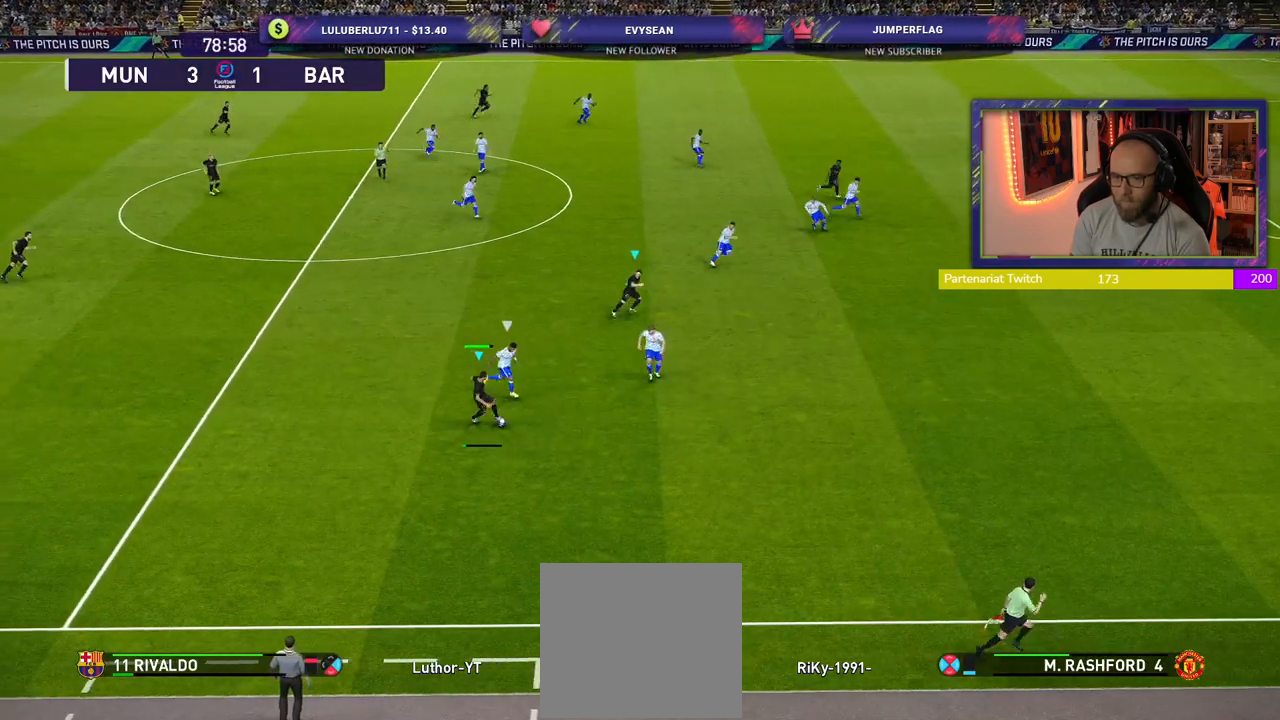
{"buttons": ["R2"], "left_stick": "right", "right_stick": "center", "events": [[20, "TRIANGLE", "up"], [100, "R2", "down"]]}
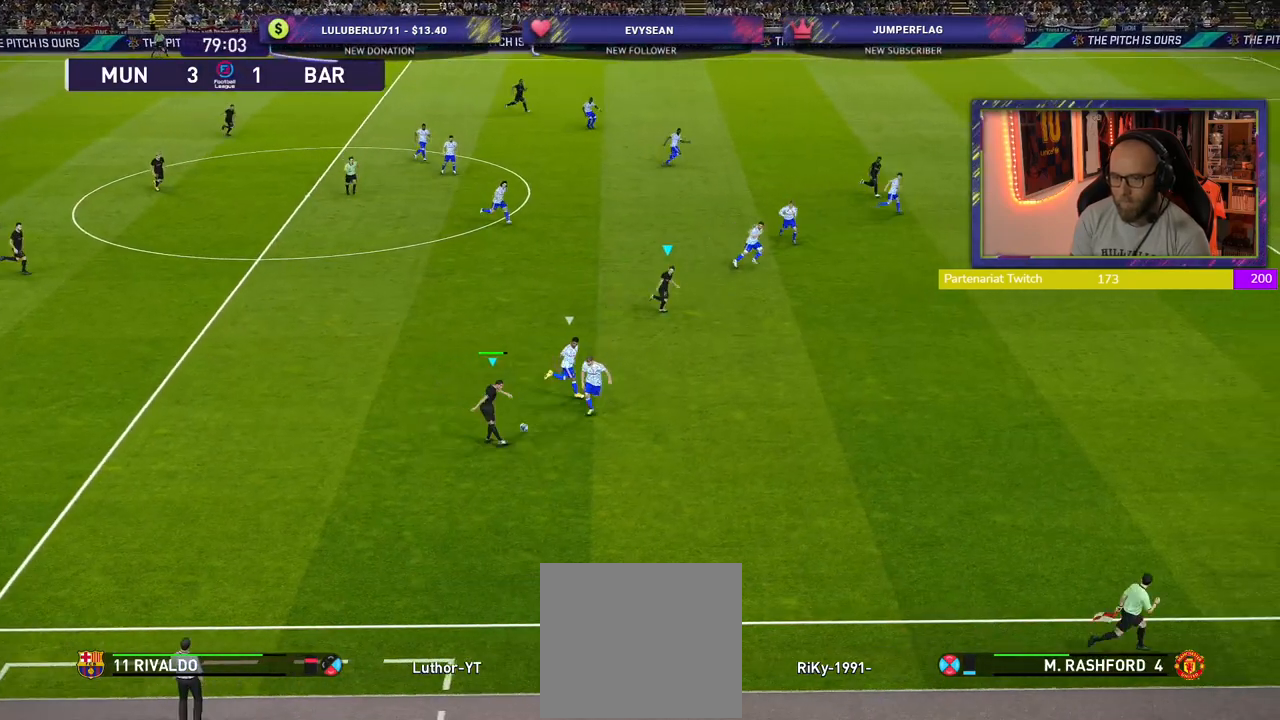
{"buttons": ["R2"], "left_stick": "right", "right_stick": "center", "events": []}
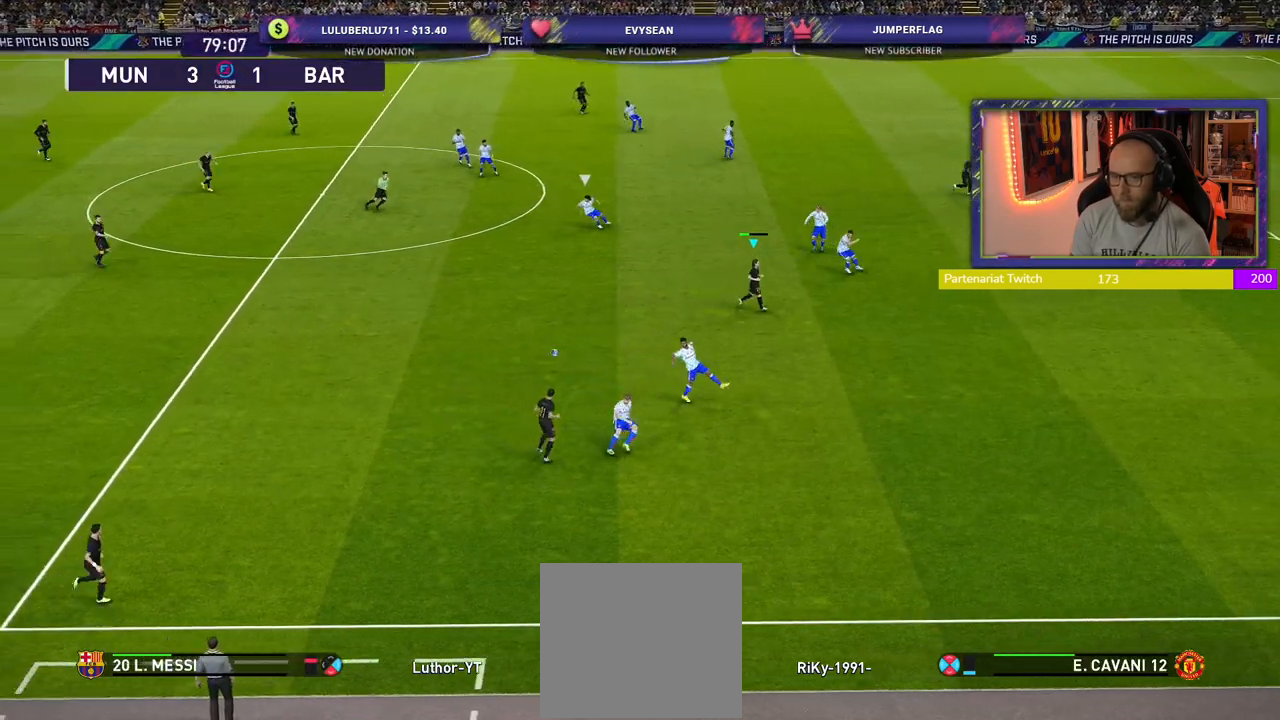
{"buttons": ["R2"], "left_stick": "down-right", "right_stick": "center", "events": [[120, "left_stick", "up-left"], [140, "L1", "down"], [260, "left_stick", "down-left"], [300, "L1", "up"], [360, "left_stick", "down-right"]]}
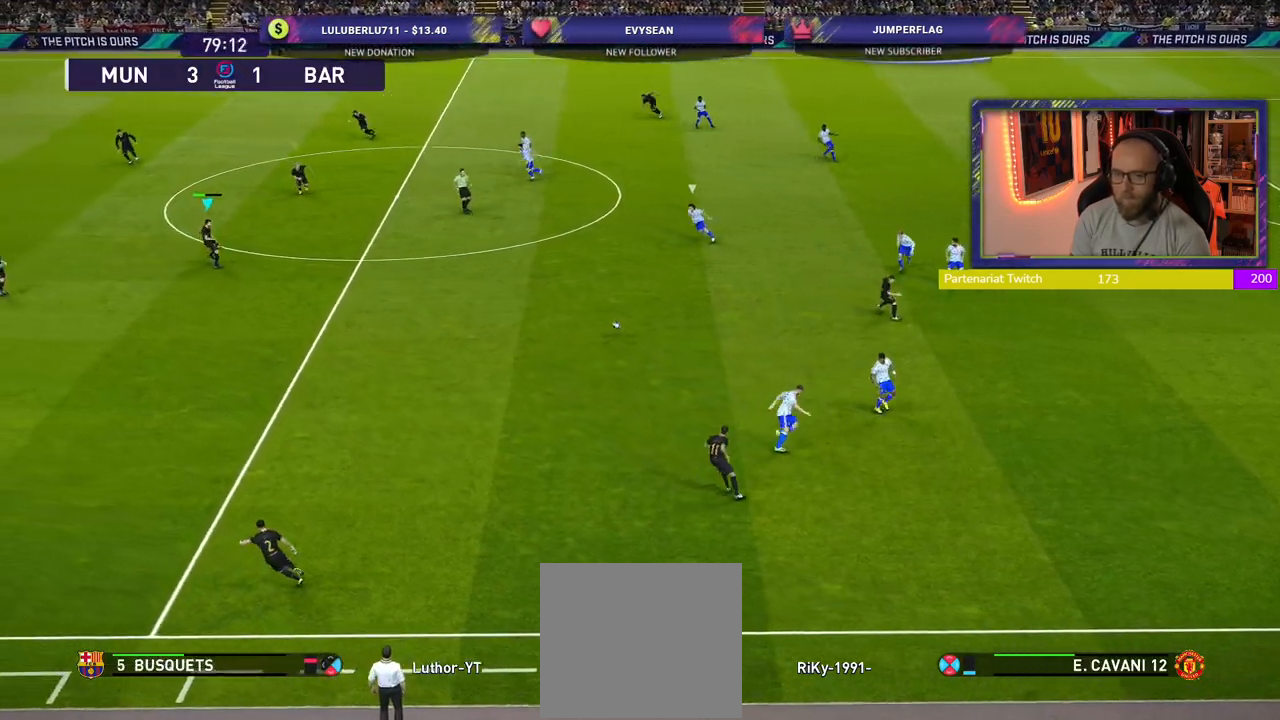
{"buttons": ["L1", "R2"], "left_stick": "down-right", "right_stick": "center", "events": [[160, "left_stick", "right"], [440, "left_stick", "down-right"], [500, "L1", "down"]]}
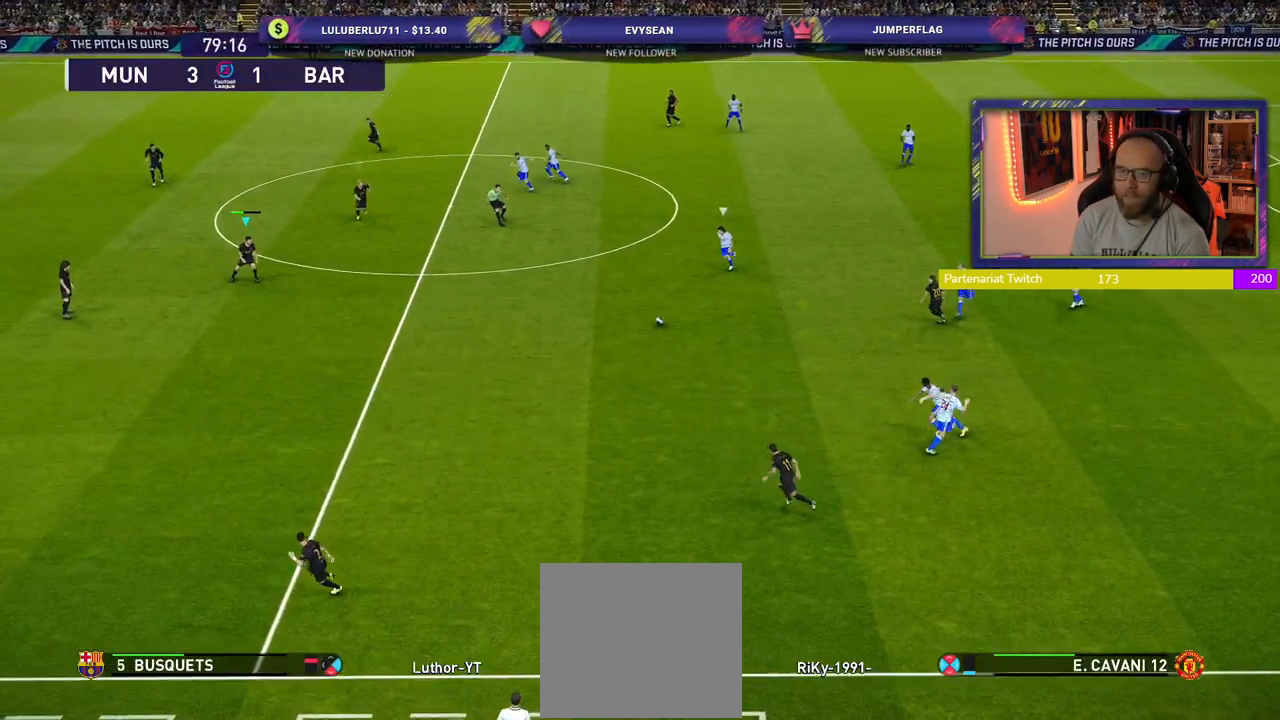
{"buttons": ["L2", "R2"], "left_stick": "up", "right_stick": "center", "events": [[140, "L1", "up"], [320, "left_stick", "up-right"], [340, "L2", "down"], [440, "left_stick", "up"]]}
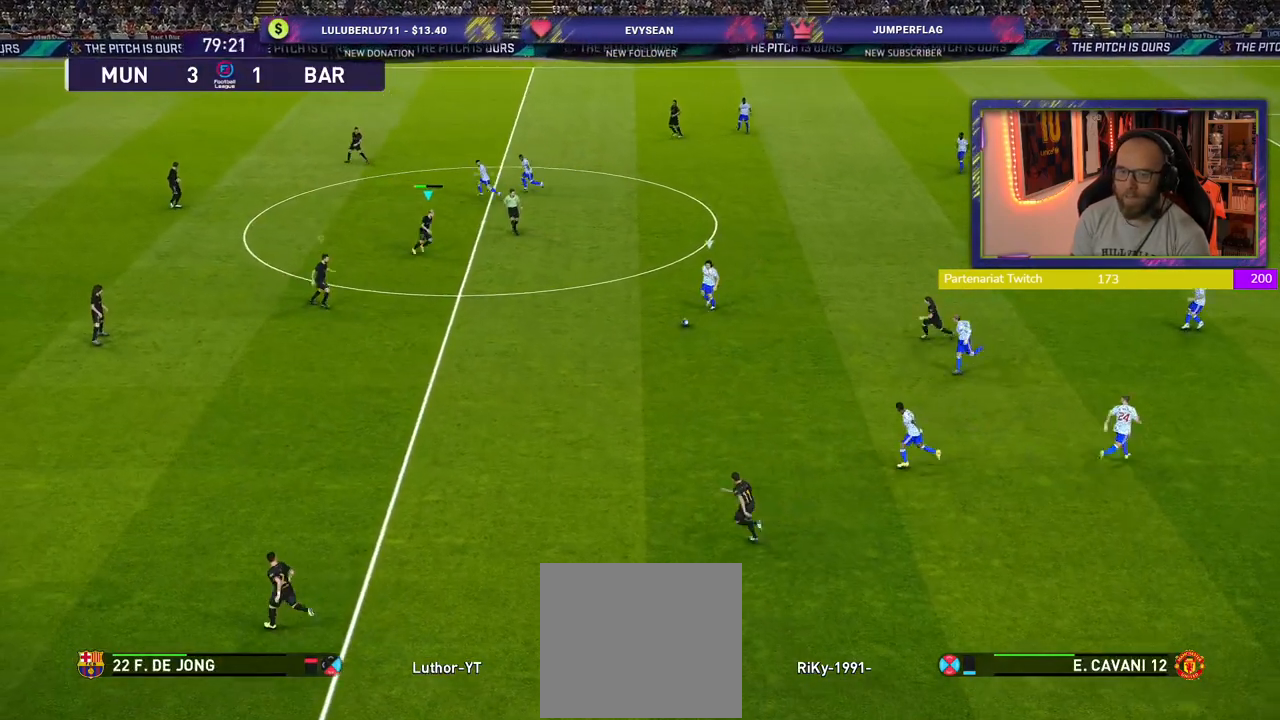
{"buttons": ["SQUARE", "L2", "R2"], "left_stick": "up-left", "right_stick": "center", "events": [[100, "left_stick", "up-left"], [280, "SQUARE", "down"]]}
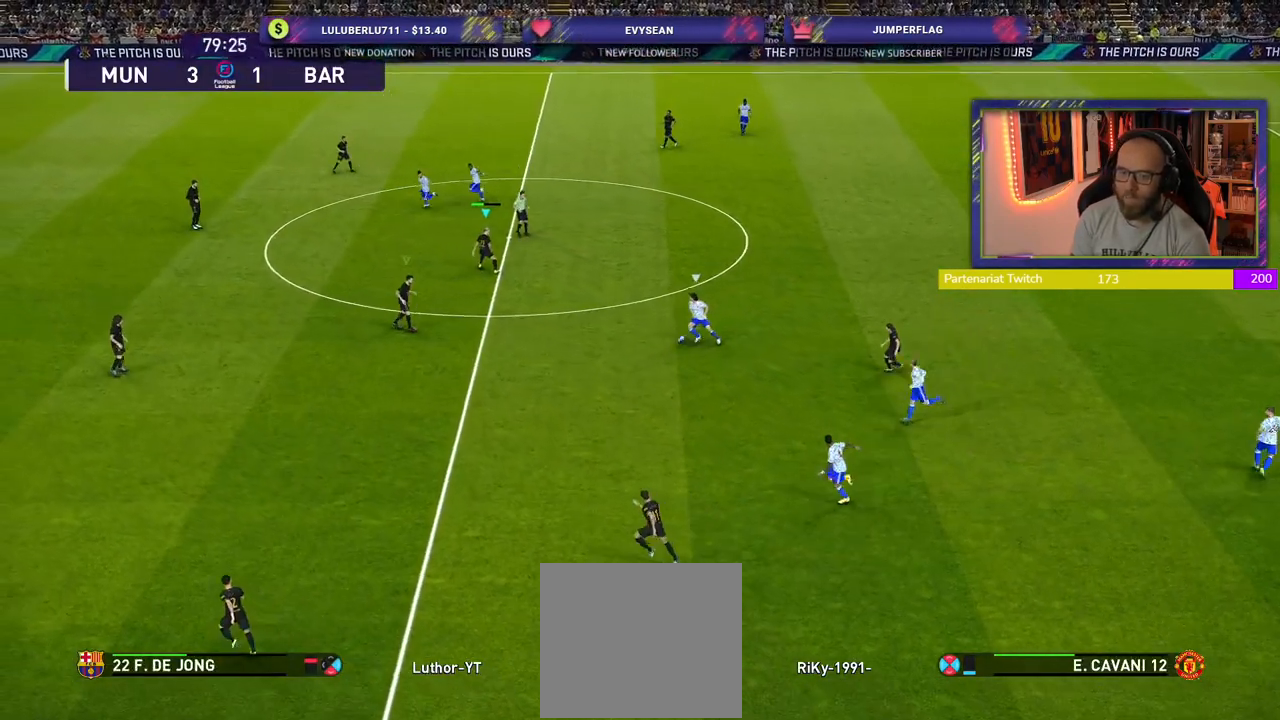
{"buttons": ["SQUARE", "L2", "R2"], "left_stick": "left", "right_stick": "center", "events": [[160, "left_stick", "left"]]}
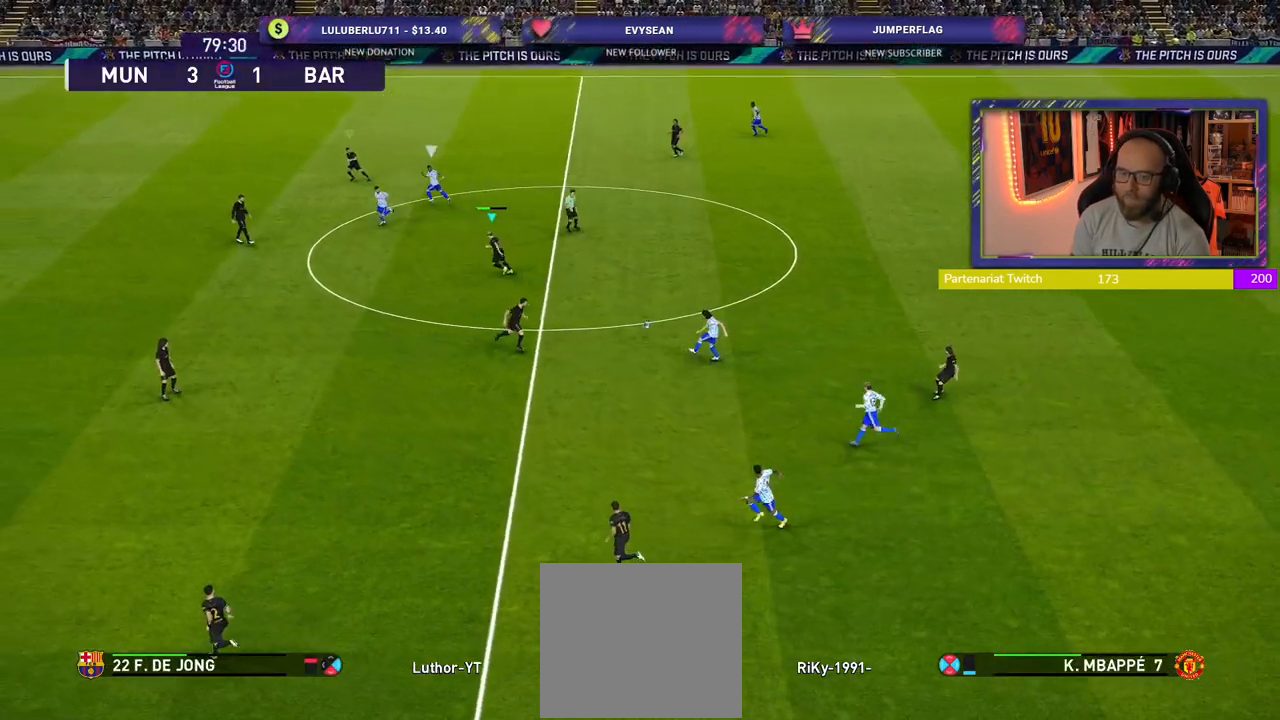
{"buttons": ["CROSS"], "left_stick": "up-right", "right_stick": "center", "events": [[280, "SQUARE", "up"], [300, "L2", "up"], [320, "left_stick", "up-right"], [340, "R2", "up"], [480, "CROSS", "down"]]}
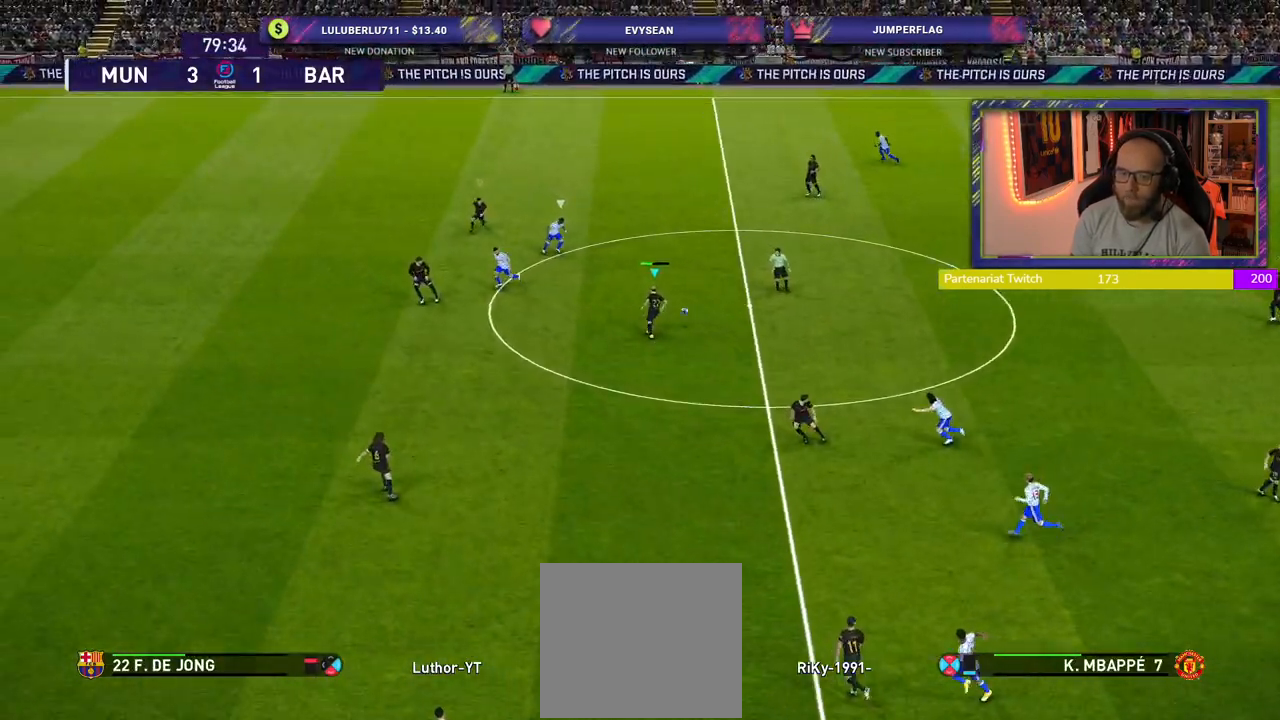
{"buttons": ["CROSS"], "left_stick": "down-left", "right_stick": "center", "events": [[220, "left_stick", "center"], [440, "left_stick", "down-left"]]}
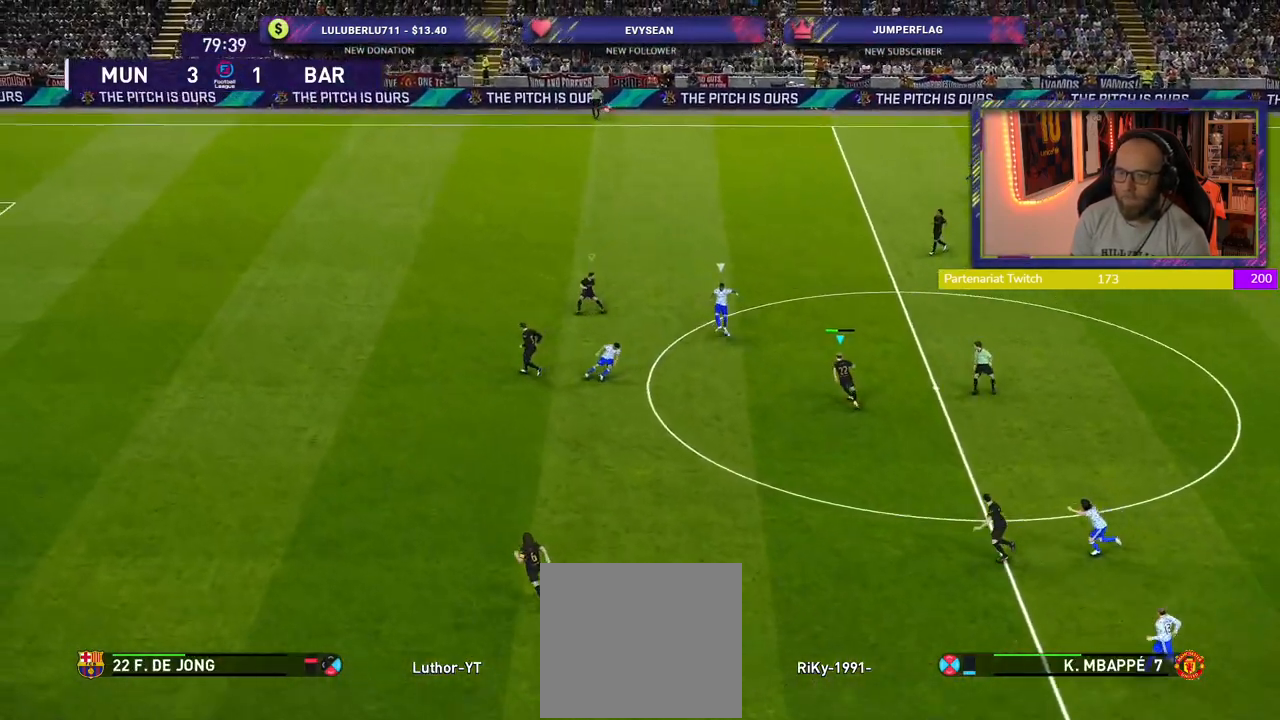
{"buttons": ["R2"], "left_stick": "down-left", "right_stick": "center", "events": [[380, "R2", "down"], [420, "CROSS", "up"]]}
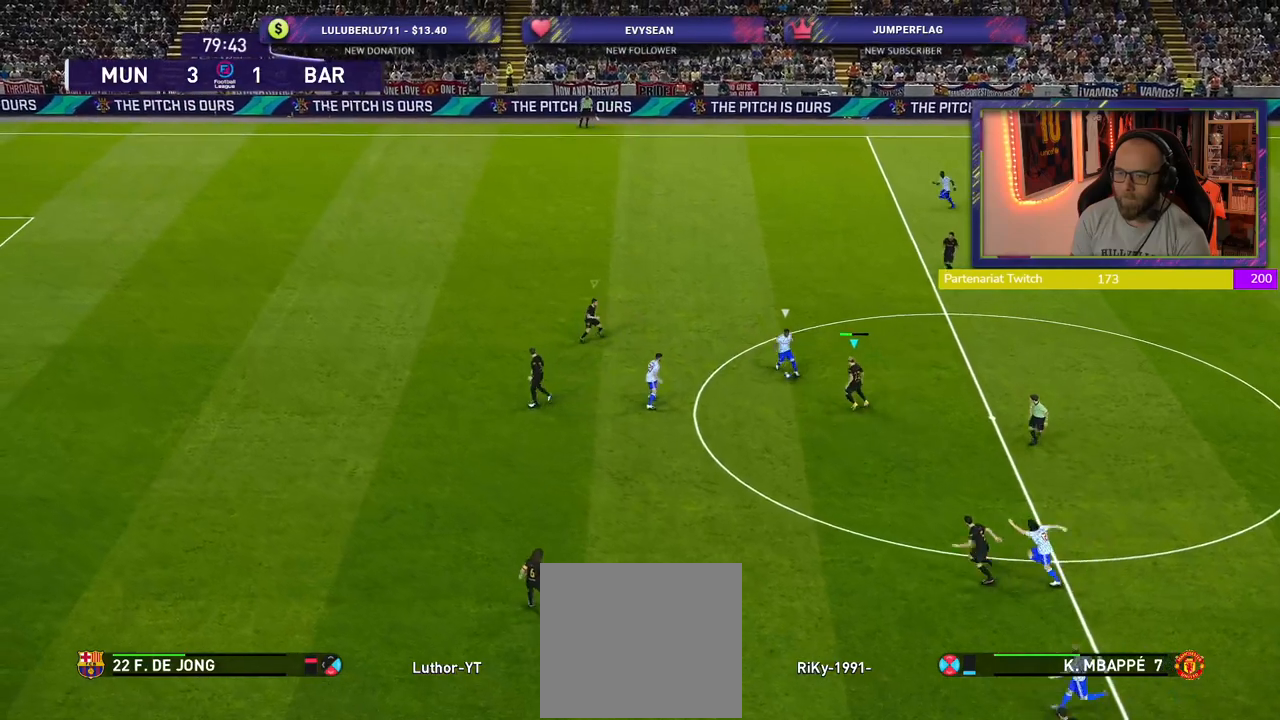
{"buttons": ["CROSS"], "left_stick": "up-left", "right_stick": "center", "events": [[60, "left_stick", "left"], [400, "left_stick", "up-left"], [460, "CROSS", "down"], [480, "R2", "up"]]}
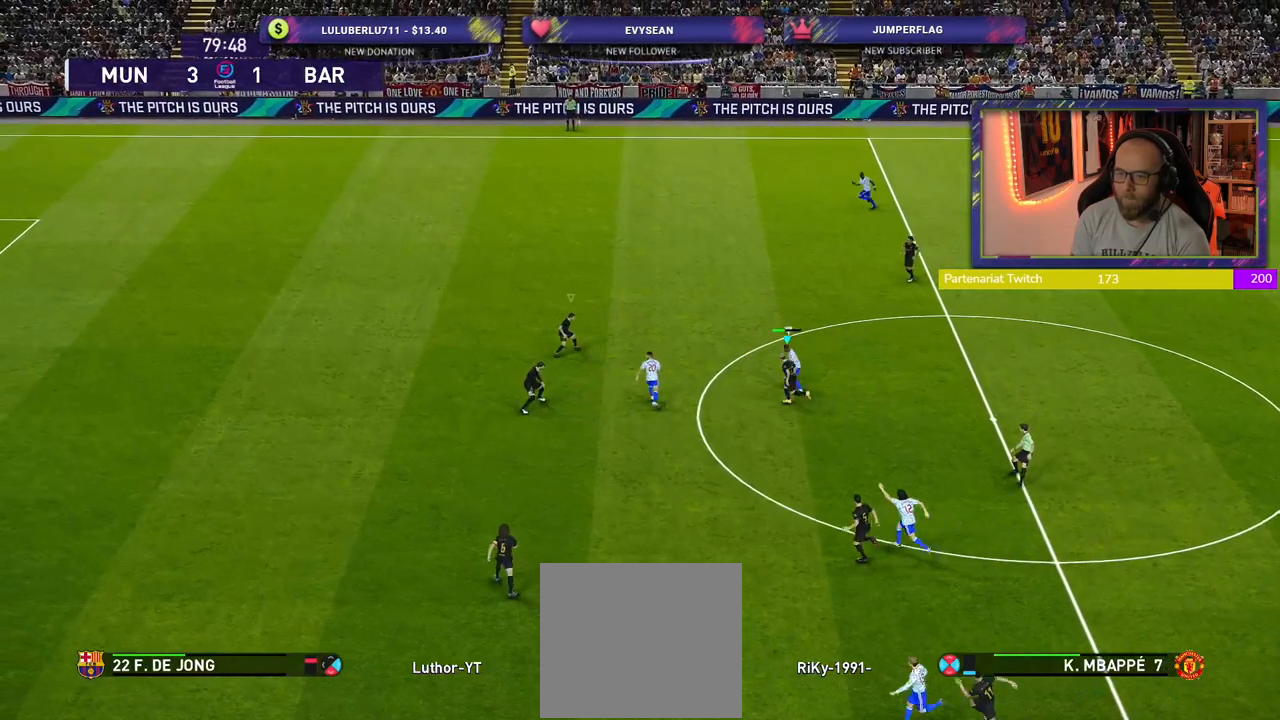
{"buttons": ["CROSS"], "left_stick": "up", "right_stick": "center", "events": [[100, "left_stick", "up"]]}
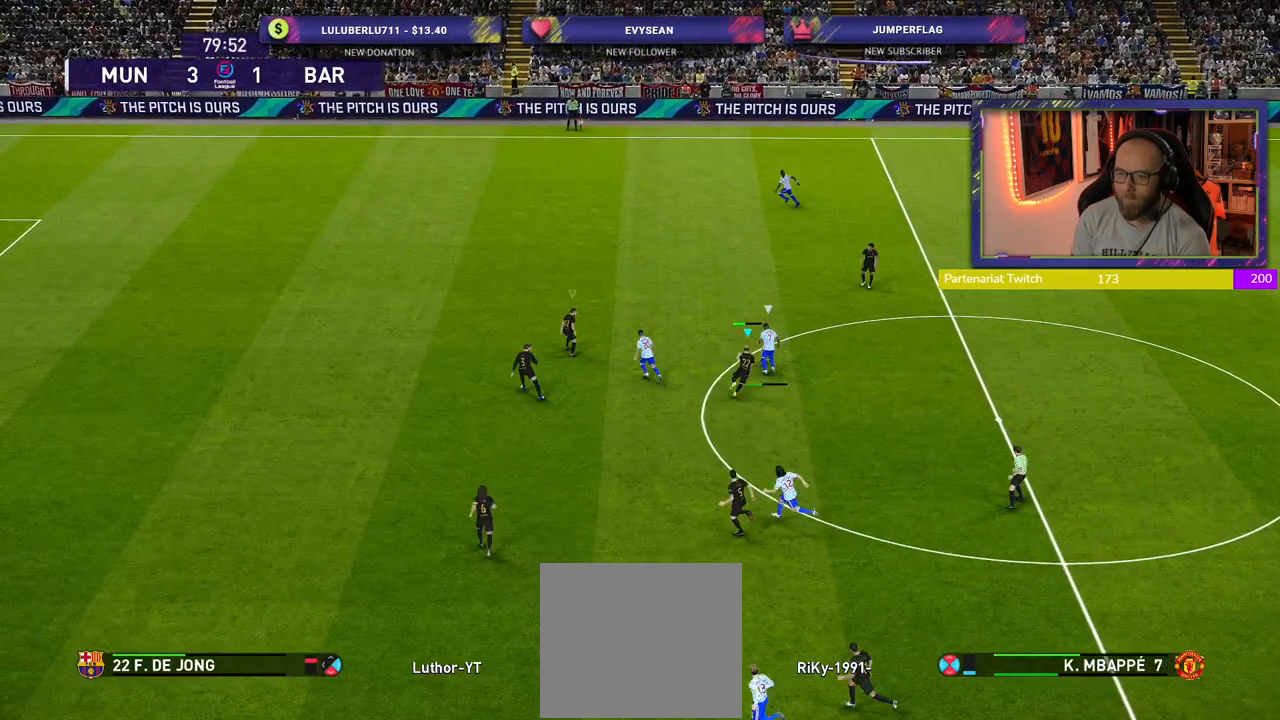
{"buttons": ["R2"], "left_stick": "up-left", "right_stick": "center", "events": [[20, "left_stick", "up-left"], [80, "L1", "down"], [260, "L1", "up"], [400, "R2", "down"], [420, "CROSS", "up"]]}
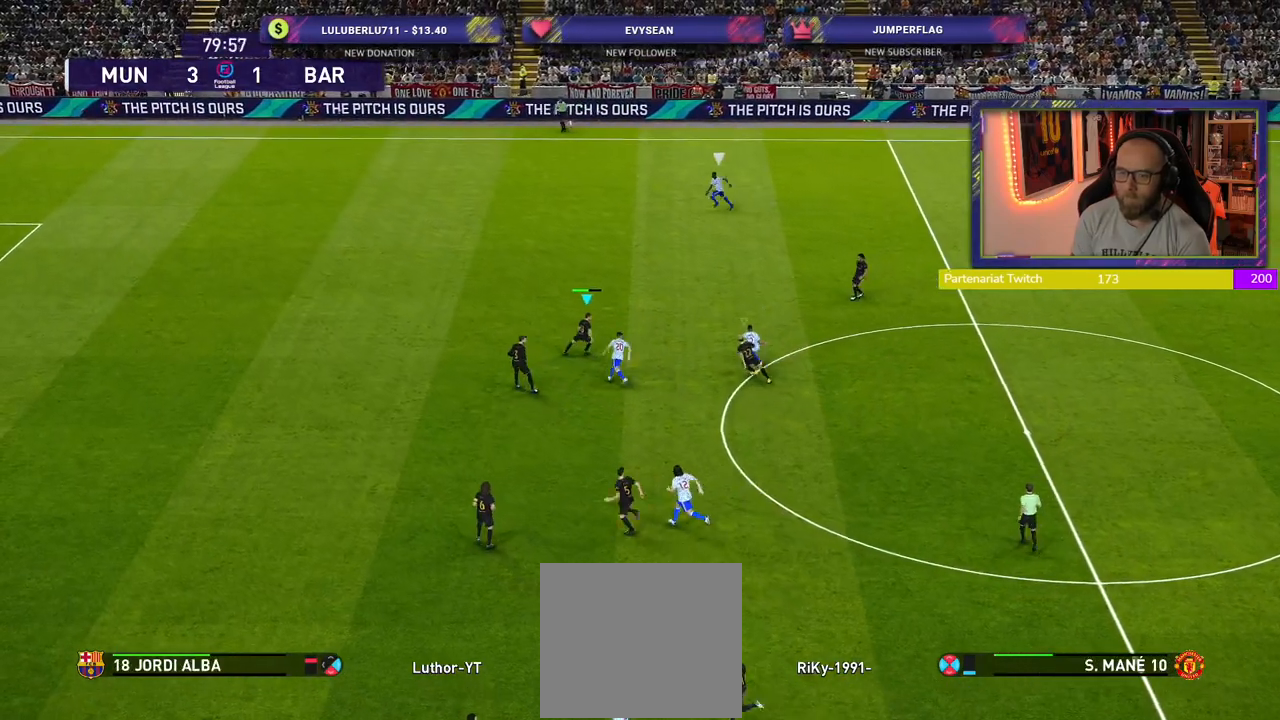
{"buttons": ["R2"], "left_stick": "up-left", "right_stick": "center", "events": []}
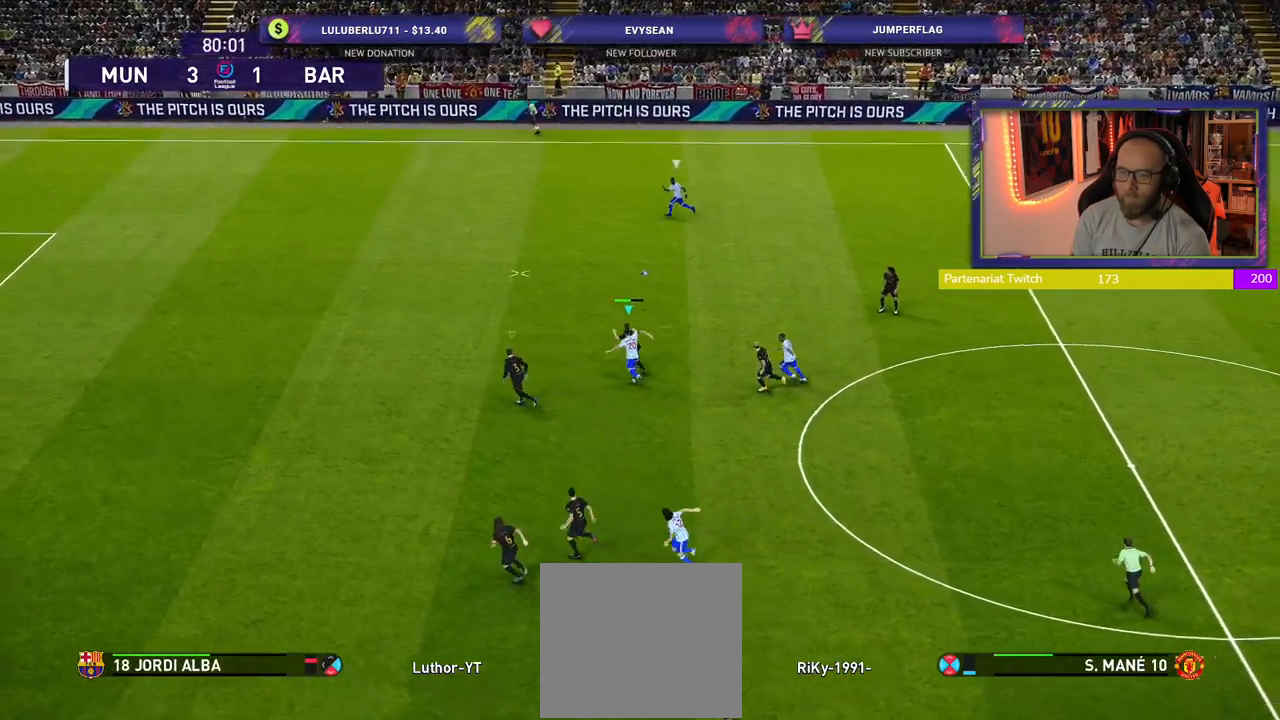
{"buttons": ["R2"], "left_stick": "up-left", "right_stick": "center", "events": []}
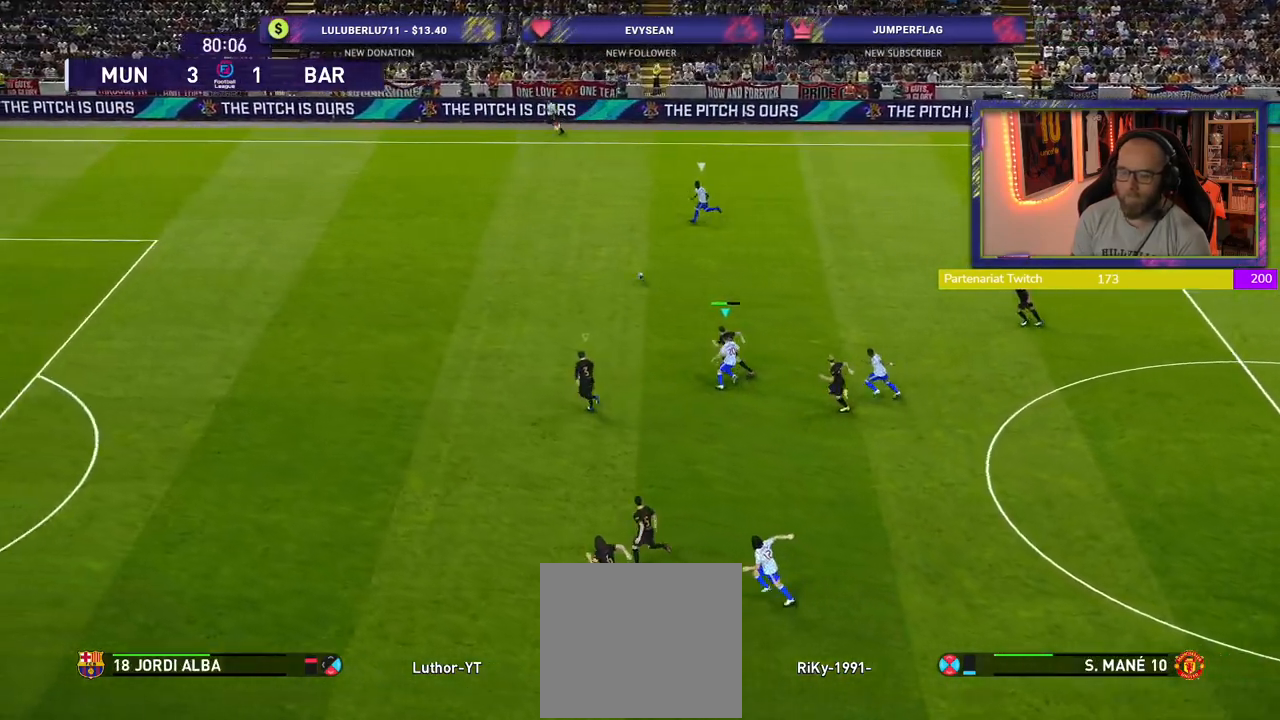
{"buttons": ["R2"], "left_stick": "left", "right_stick": "center", "events": [[400, "left_stick", "left"]]}
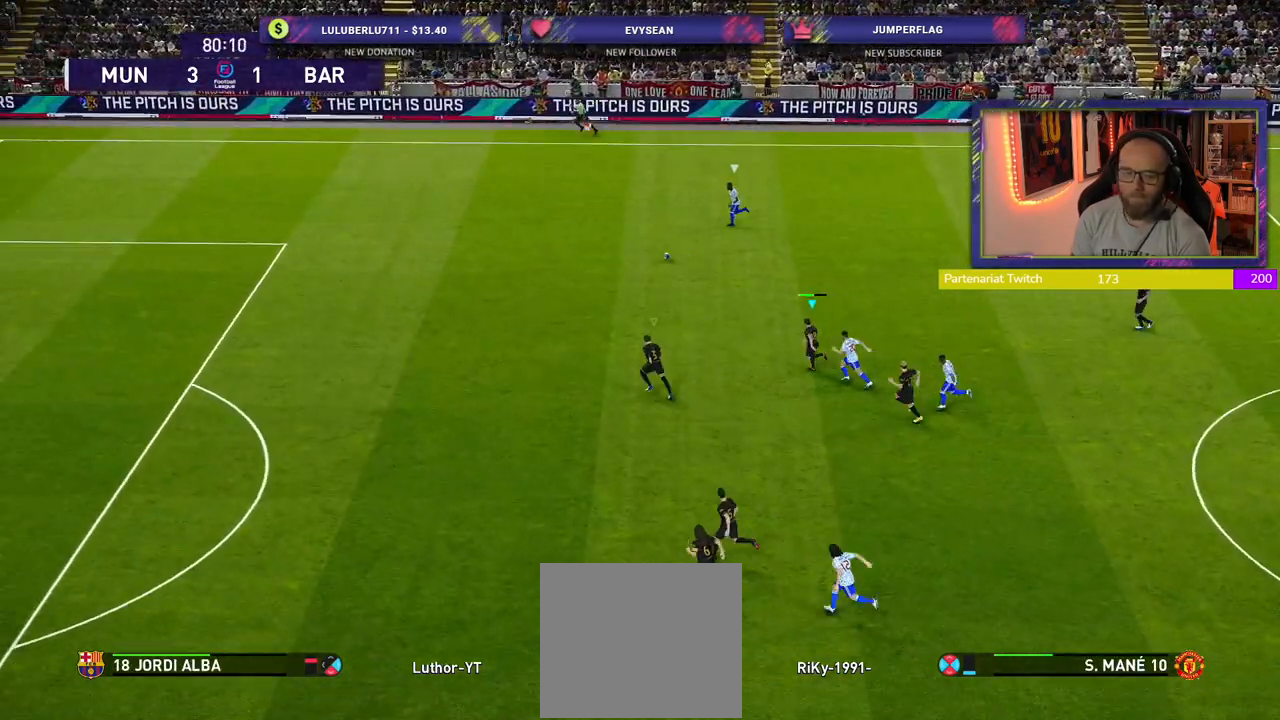
{"buttons": ["R2"], "left_stick": "left", "right_stick": "center", "events": []}
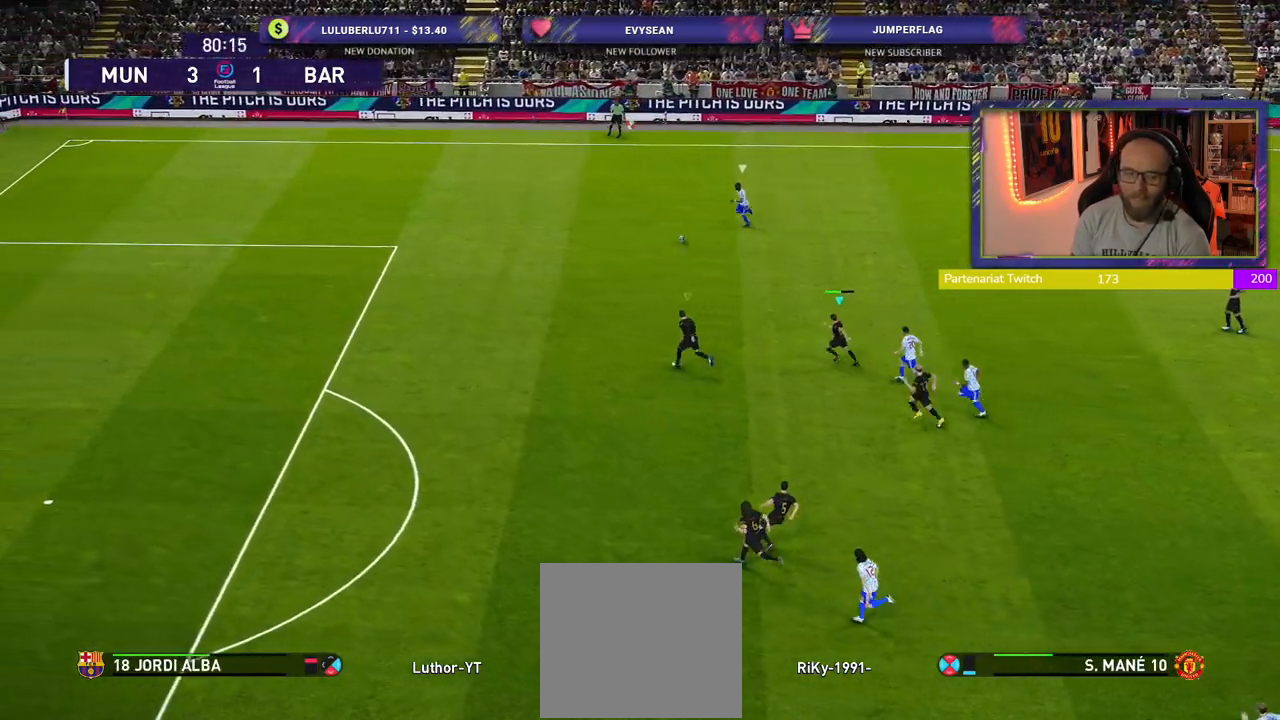
{"buttons": ["R2"], "left_stick": "left", "right_stick": "center", "events": []}
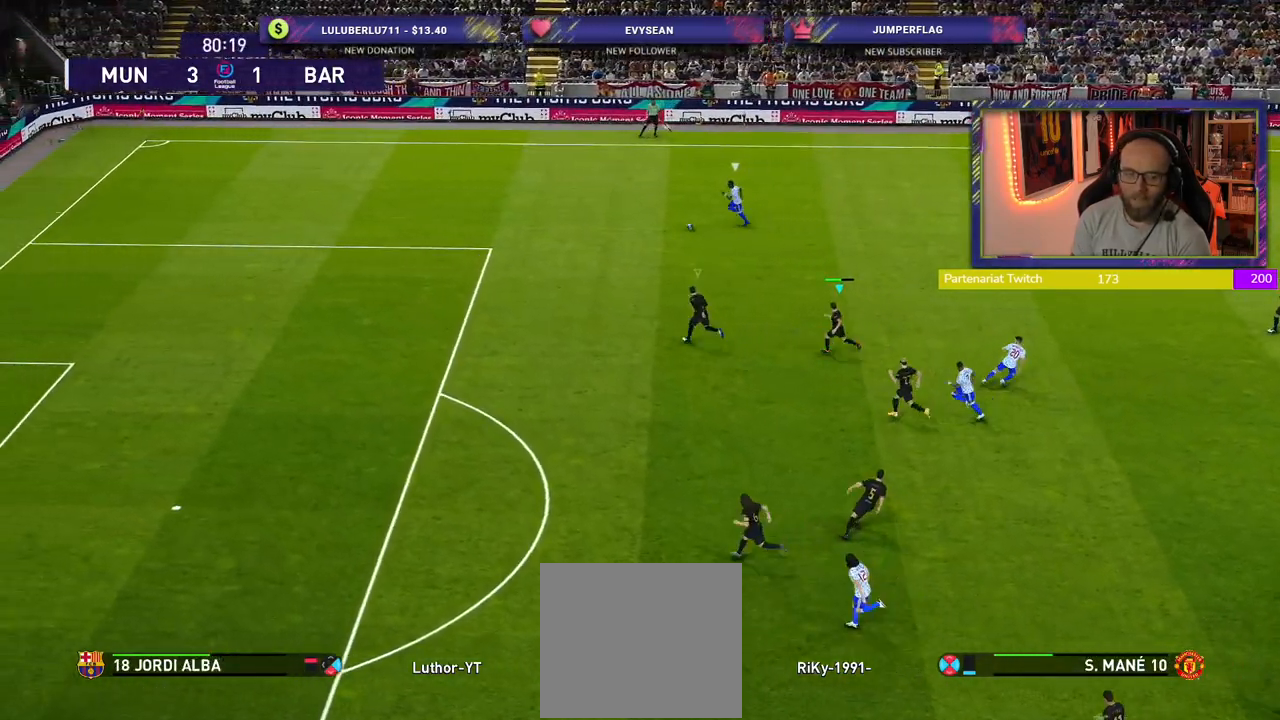
{"buttons": ["R2"], "left_stick": "left", "right_stick": "center", "events": []}
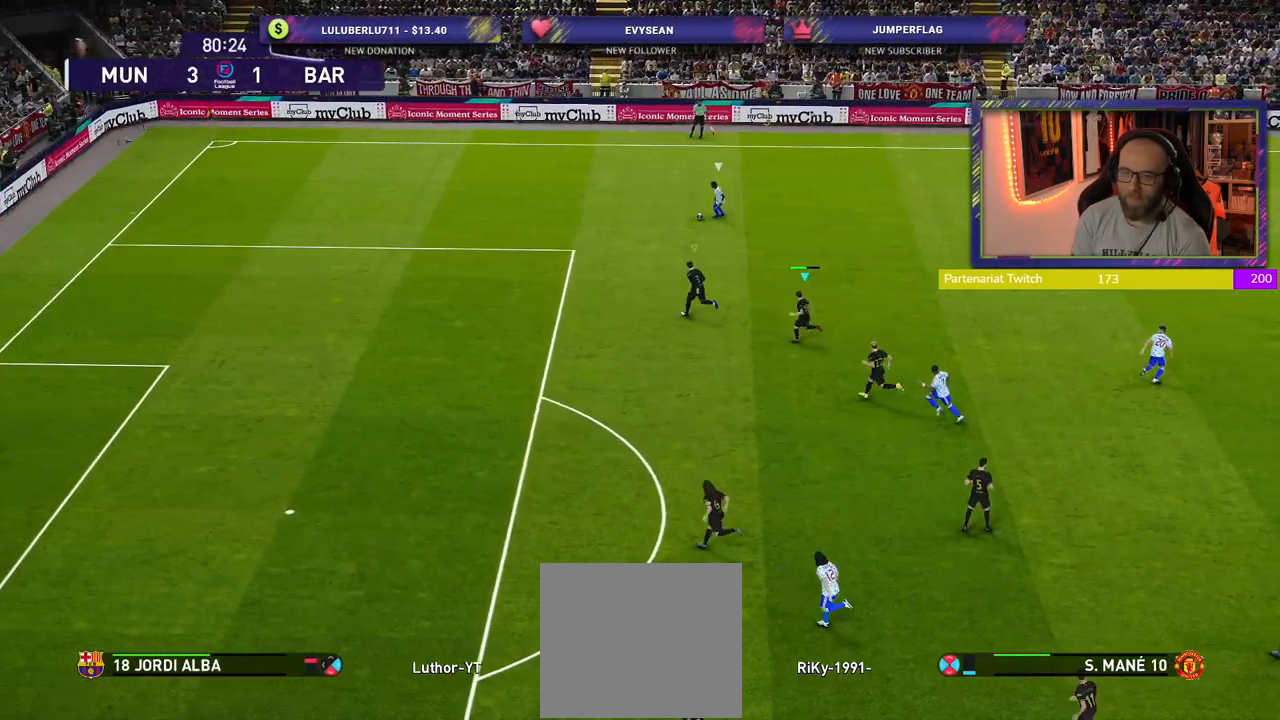
{"buttons": ["R2"], "left_stick": "left", "right_stick": "center", "events": [[100, "L1", "down"], [280, "L1", "up"]]}
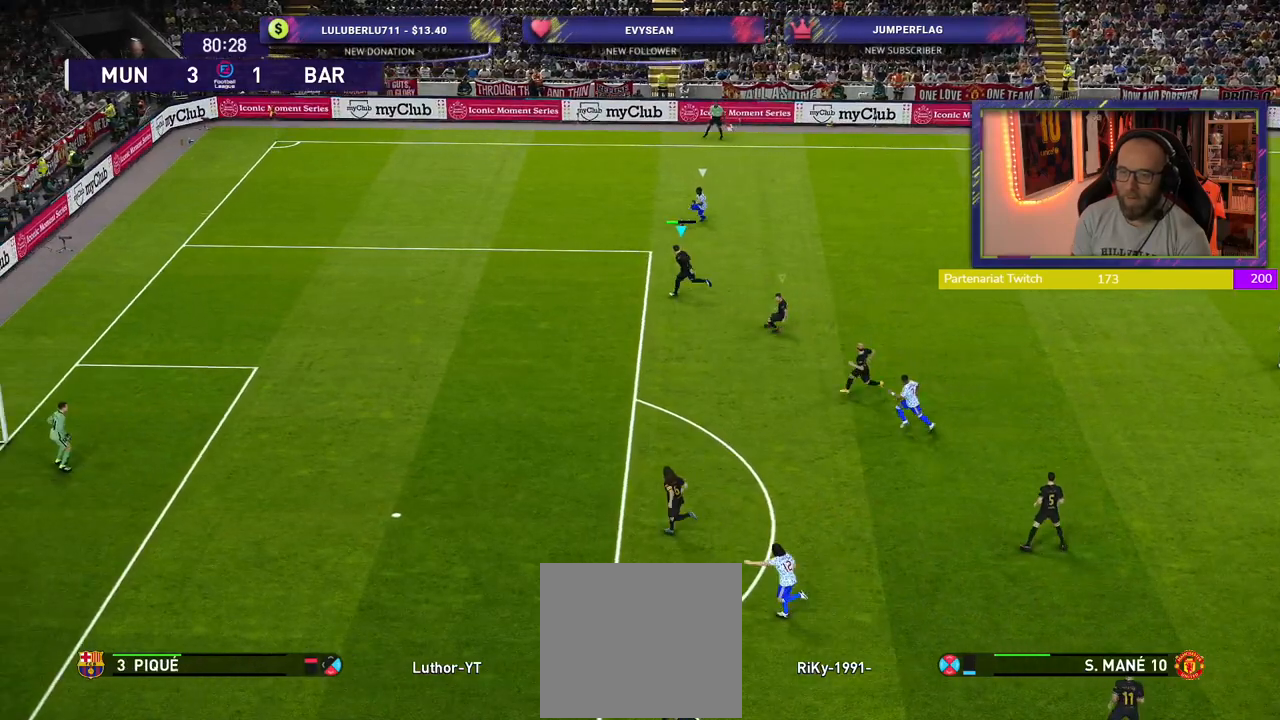
{"buttons": ["CROSS"], "left_stick": "center", "right_stick": "center", "events": [[40, "left_stick", "up-left"], [140, "CROSS", "down"], [160, "R2", "up"], [160, "left_stick", "center"]]}